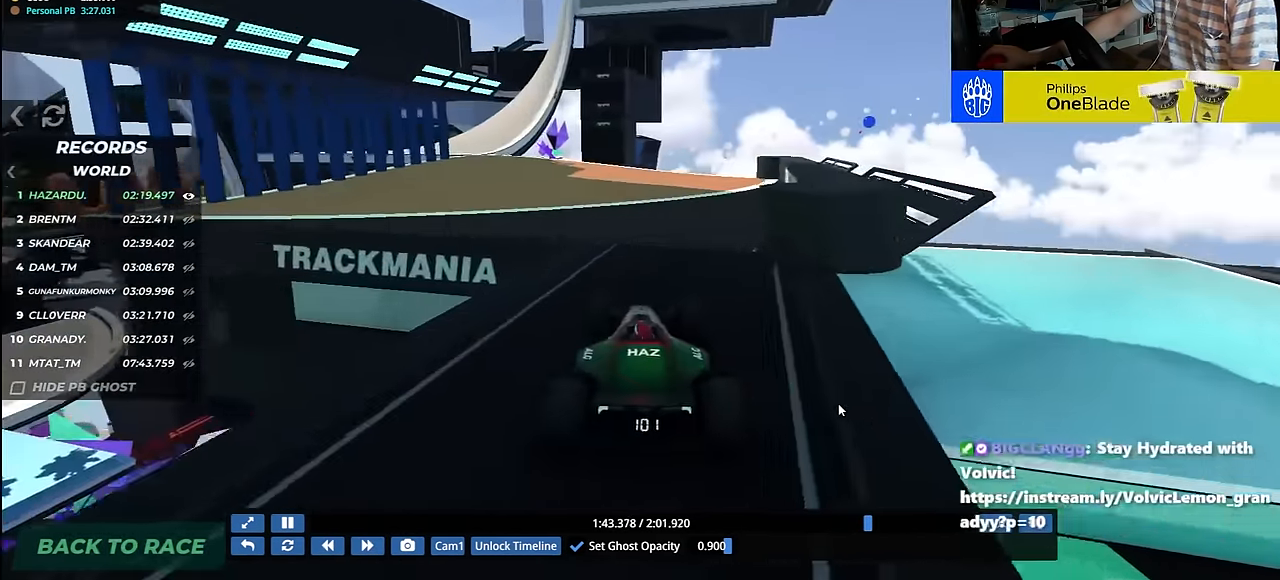
Gameplay with keyboard; each line is a JSON object with the keys held at the frame after it. "events" lists presses ("down") and releases ("up") of "down", "left", "right" and "up" between this image and that frame as [ms after this image, input, new state], when the widget could be followed in between. No other keys are recorded. Mouse input is not recorded.
{"keys": ["left", "up"], "events": [[67, "left", "up"], [183, "left", "down"], [317, "left", "up"], [433, "left", "down"]]}
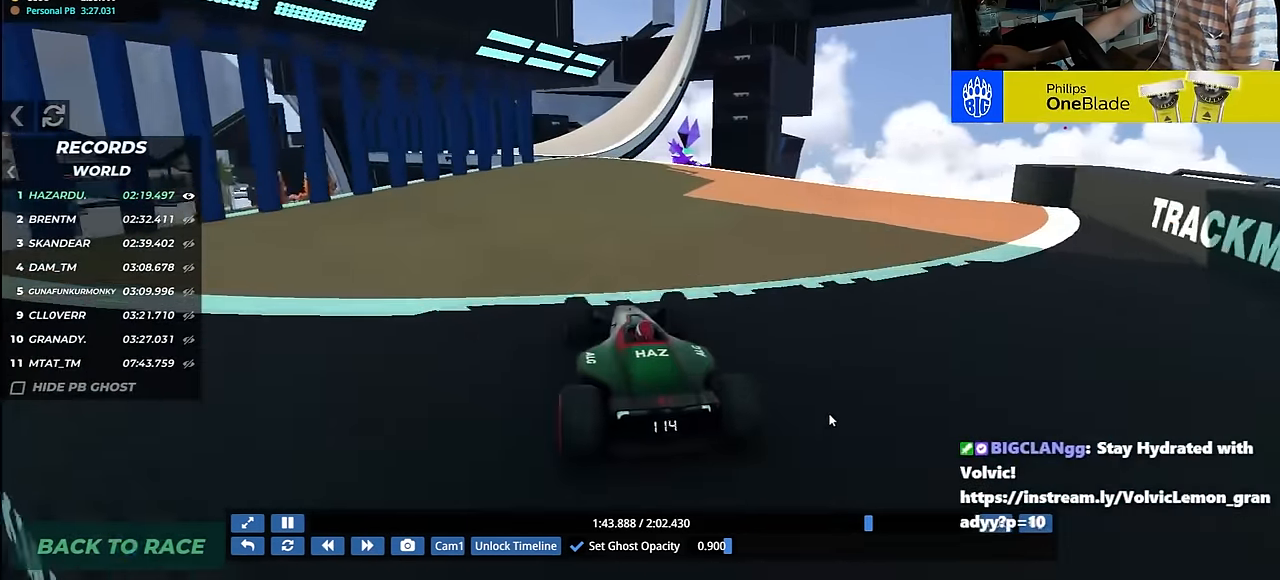
{"keys": ["up"], "events": [[50, "left", "up"], [183, "right", "down"], [317, "right", "up"]]}
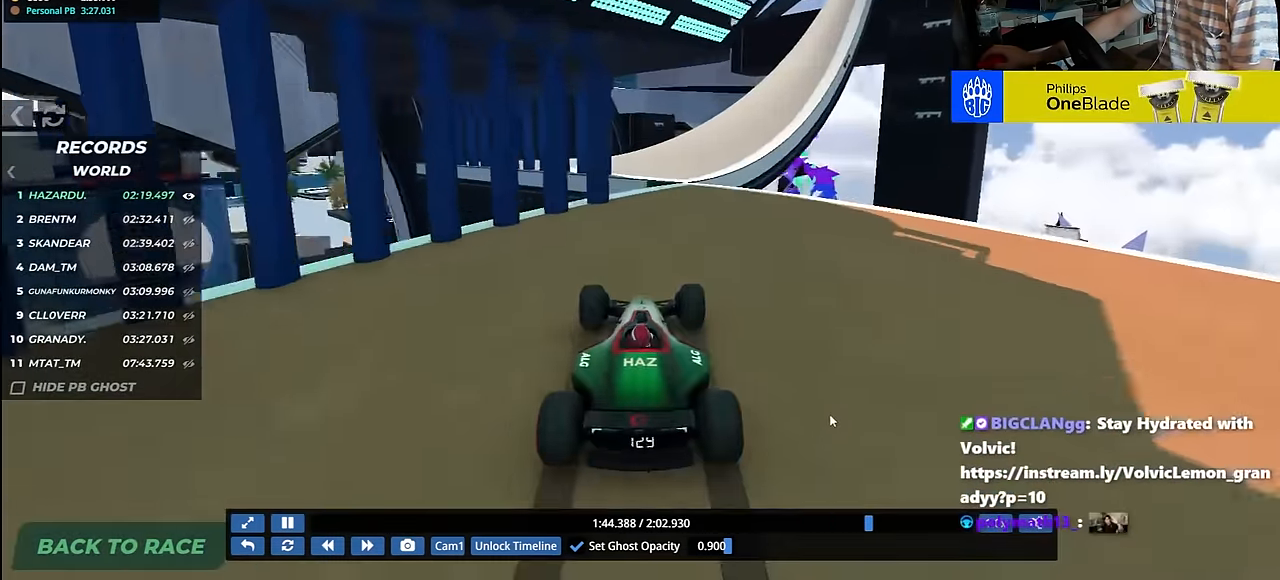
{"keys": ["right", "up"], "events": [[33, "right", "down"], [133, "right", "up"], [317, "right", "down"]]}
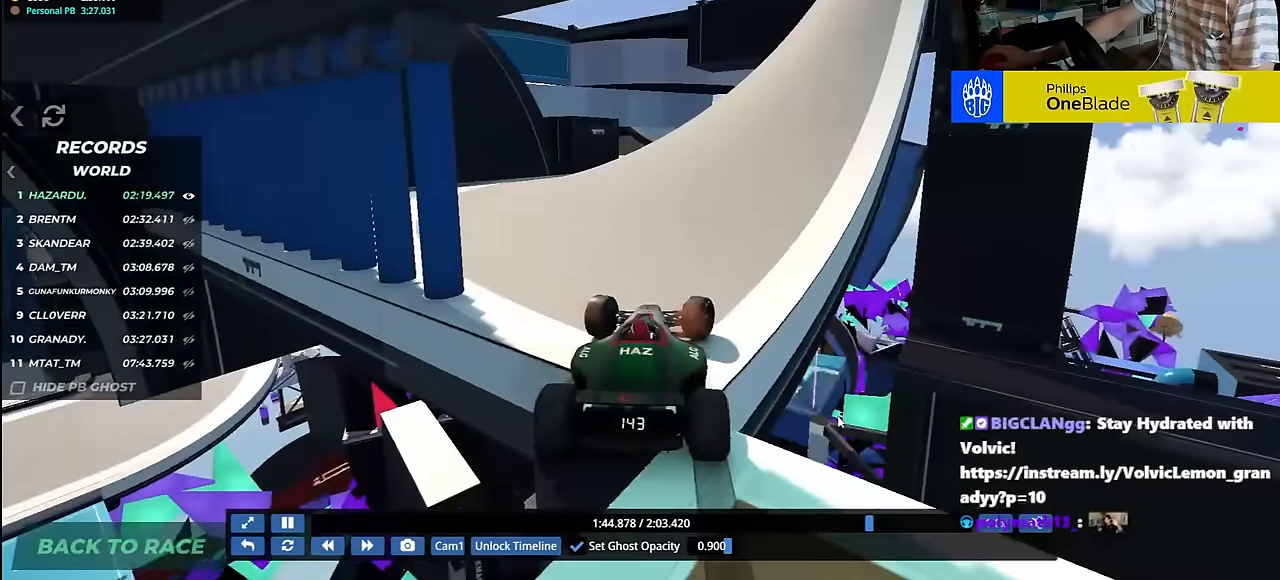
{"keys": ["up"], "events": [[417, "right", "up"]]}
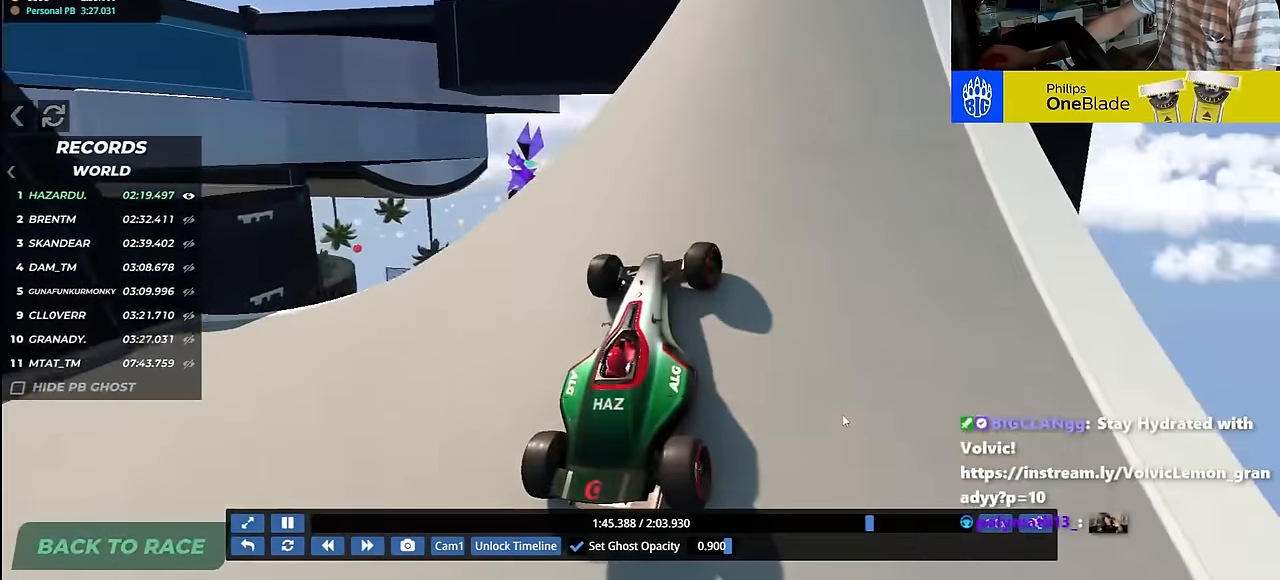
{"keys": ["right", "up"], "events": [[33, "right", "down"], [167, "right", "up"], [233, "right", "down"]]}
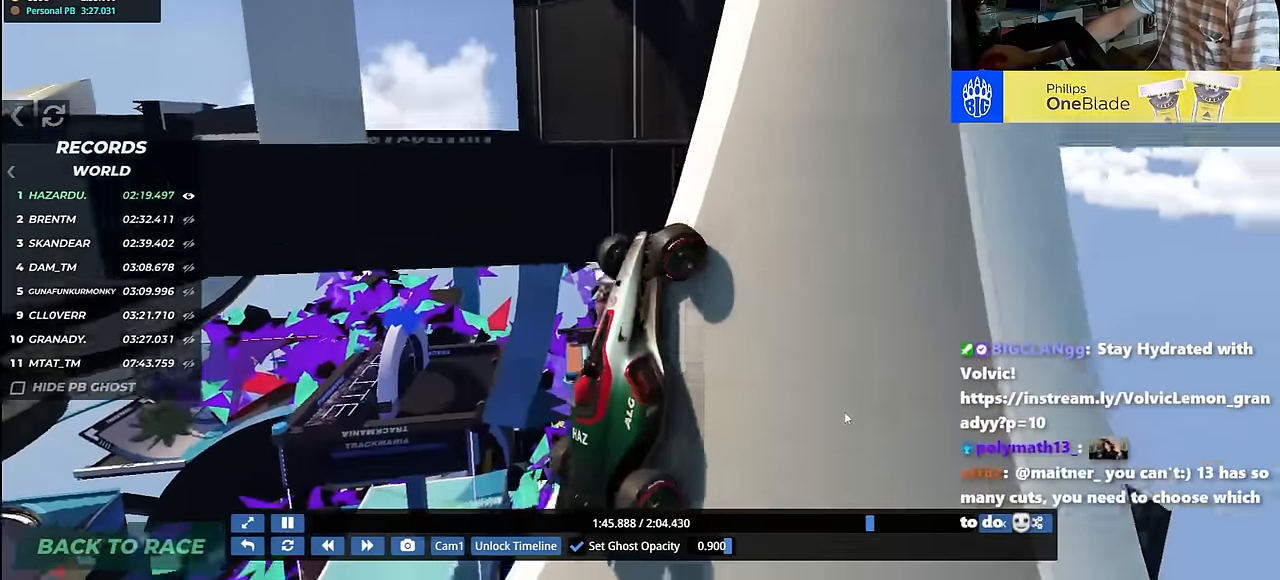
{"keys": ["left", "up"], "events": [[33, "right", "up"], [50, "left", "down"]]}
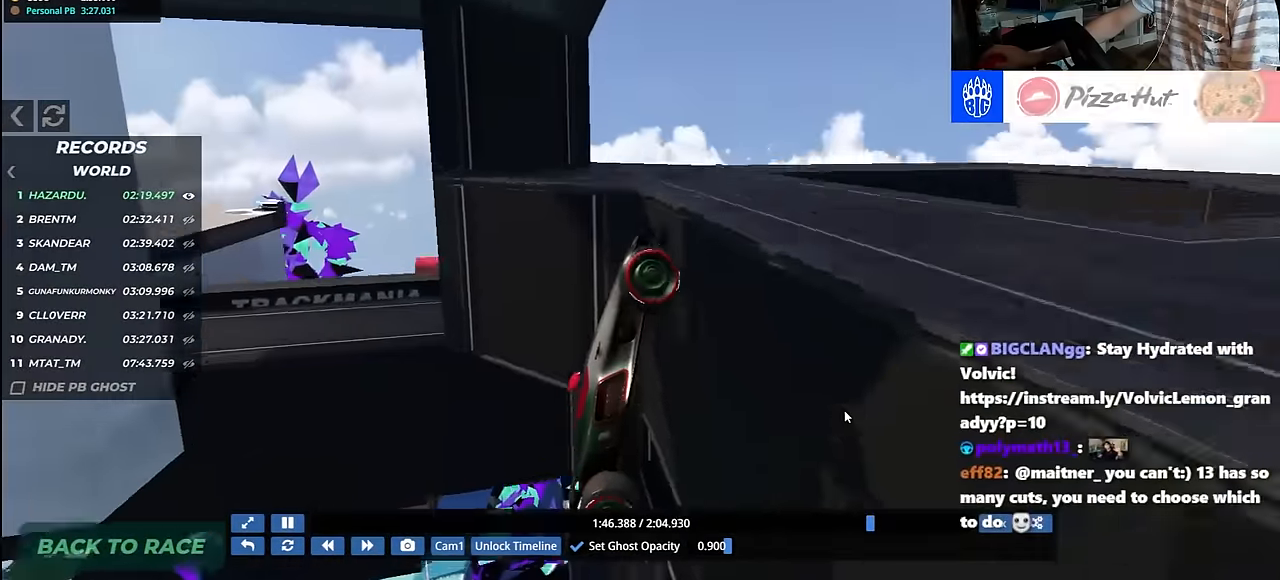
{"keys": ["left", "up"], "events": []}
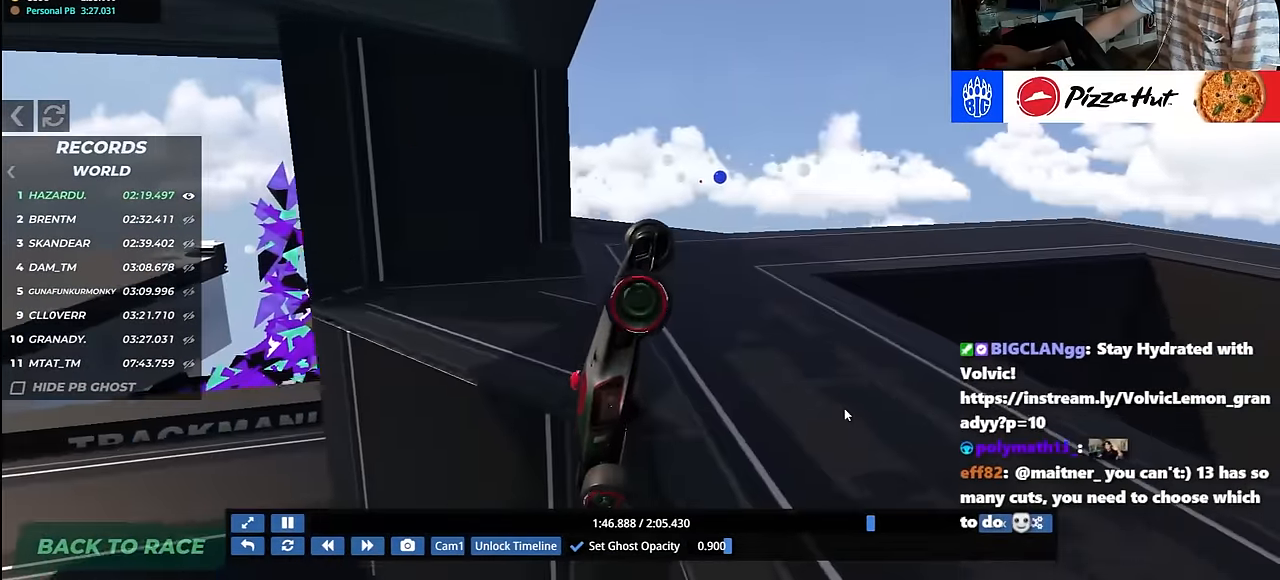
{"keys": ["down", "right", "up"], "events": [[433, "left", "up"], [450, "right", "down"], [467, "down", "down"]]}
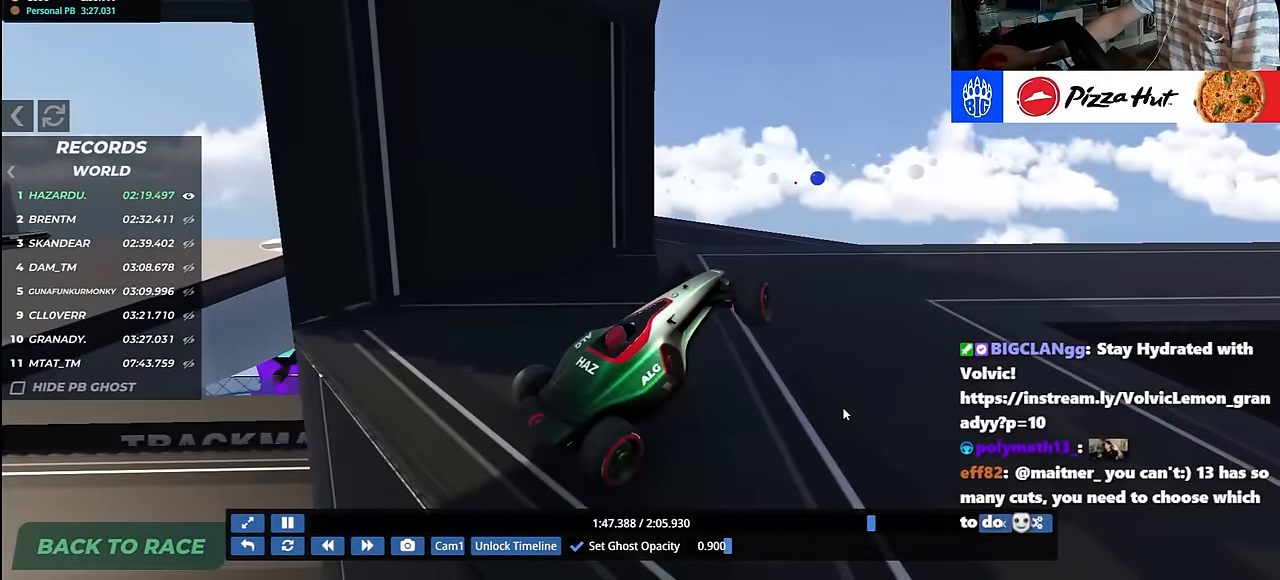
{"keys": ["up"], "events": [[117, "down", "up"], [200, "right", "up"]]}
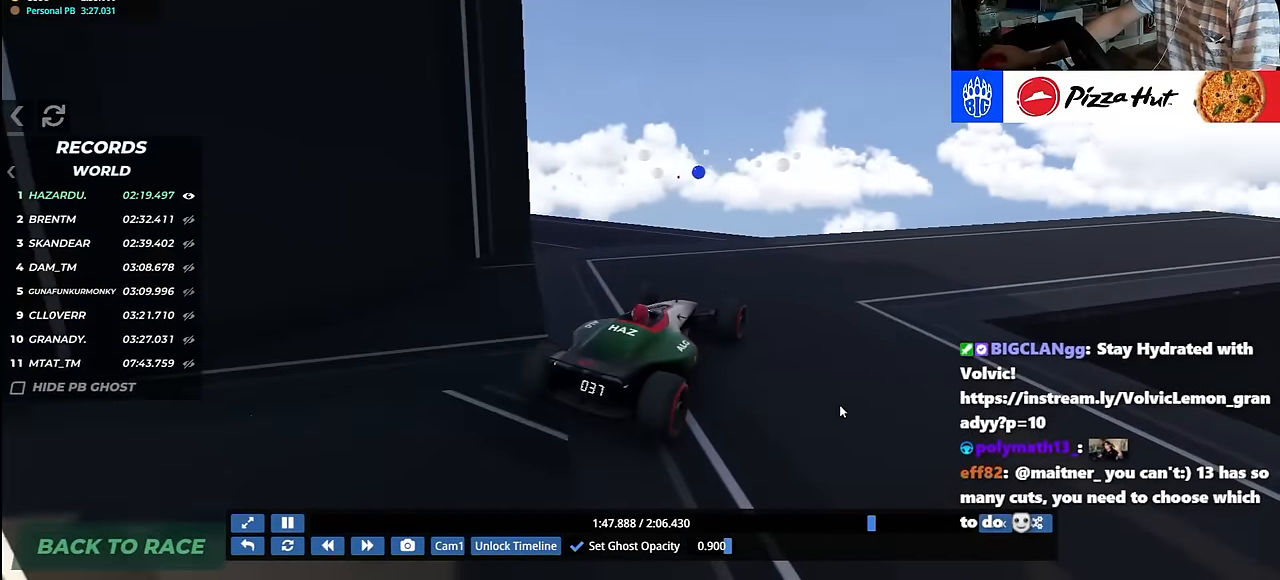
{"keys": ["right", "up"], "events": [[83, "right", "down"], [367, "right", "up"], [433, "right", "down"]]}
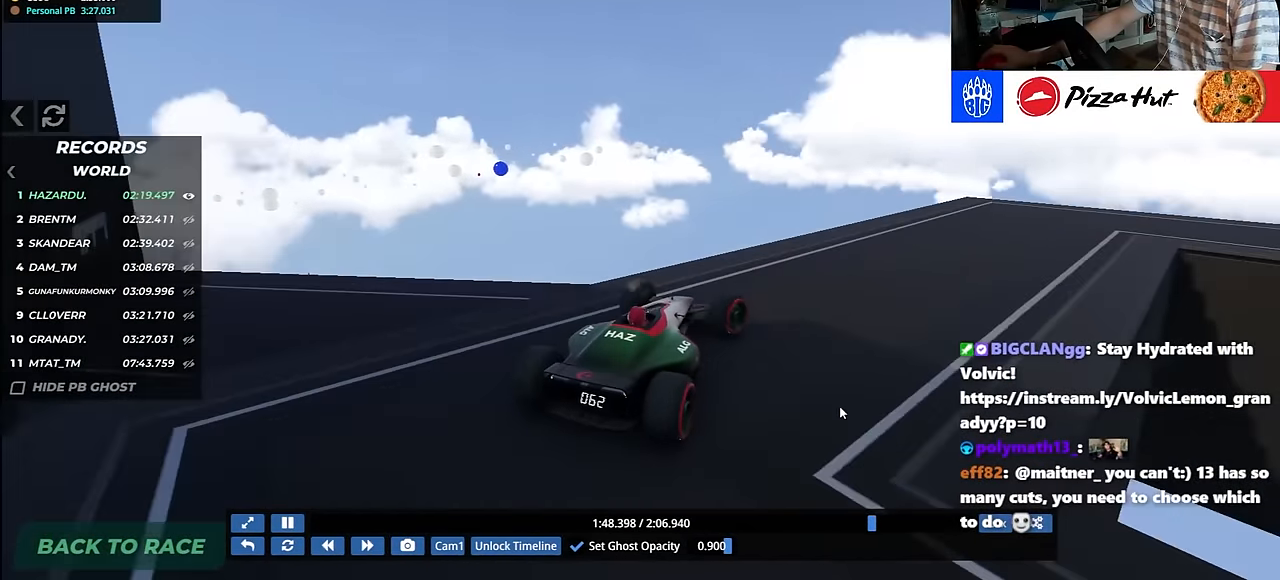
{"keys": ["right"], "events": [[183, "right", "up"], [267, "right", "down"], [467, "up", "up"]]}
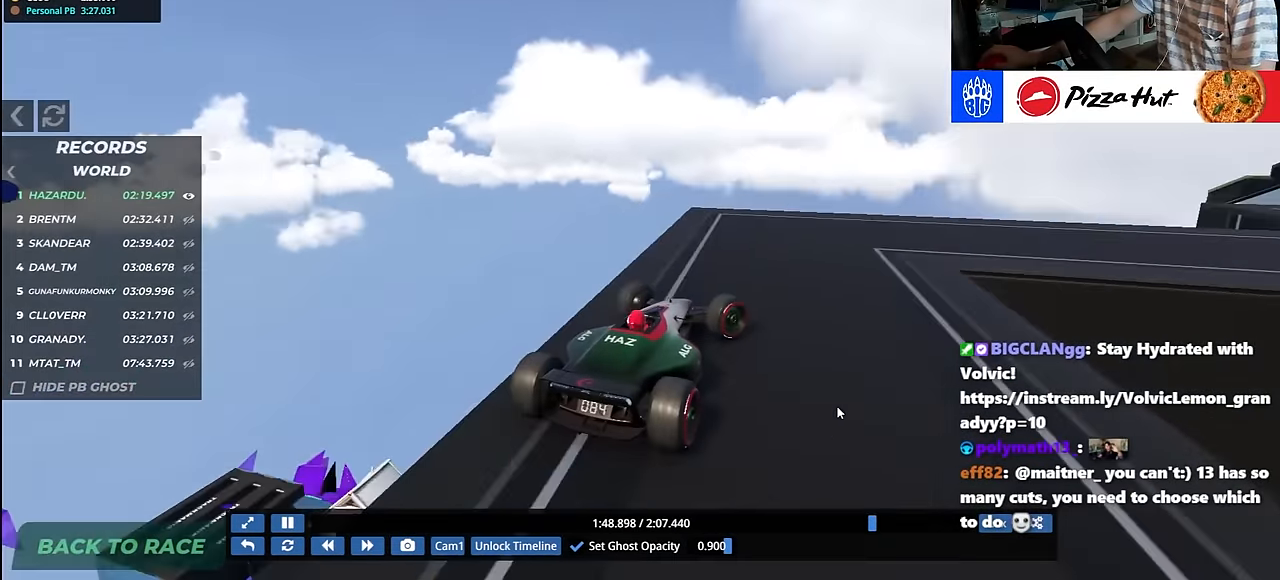
{"keys": ["right", "up"], "events": [[117, "up", "down"]]}
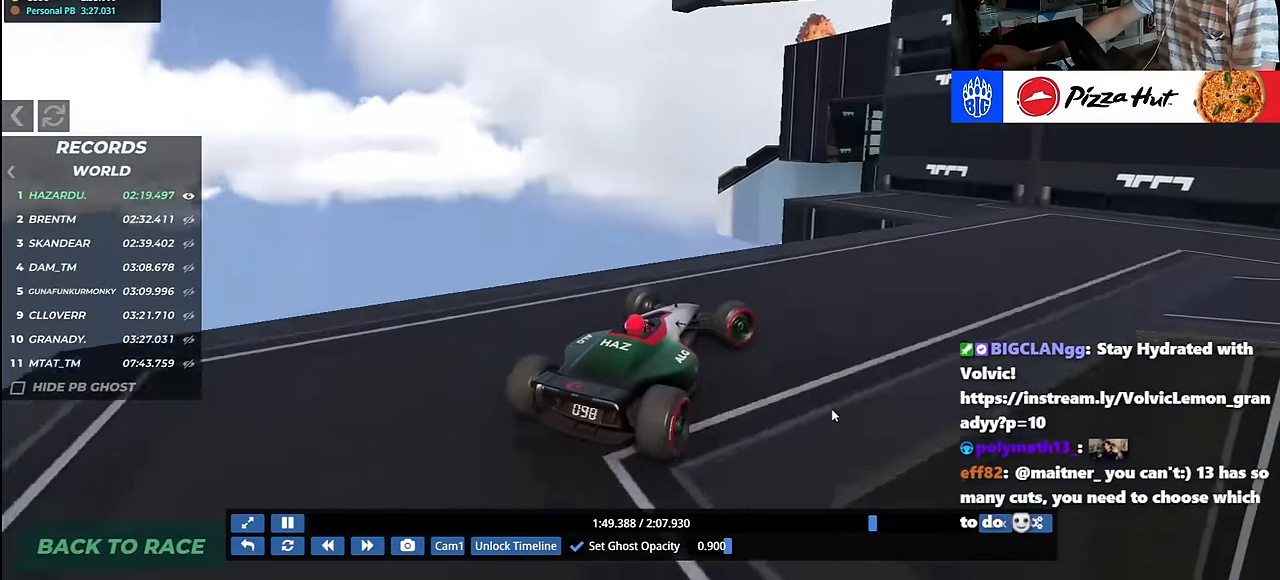
{"keys": ["right", "up"], "events": [[117, "up", "up"], [367, "up", "down"]]}
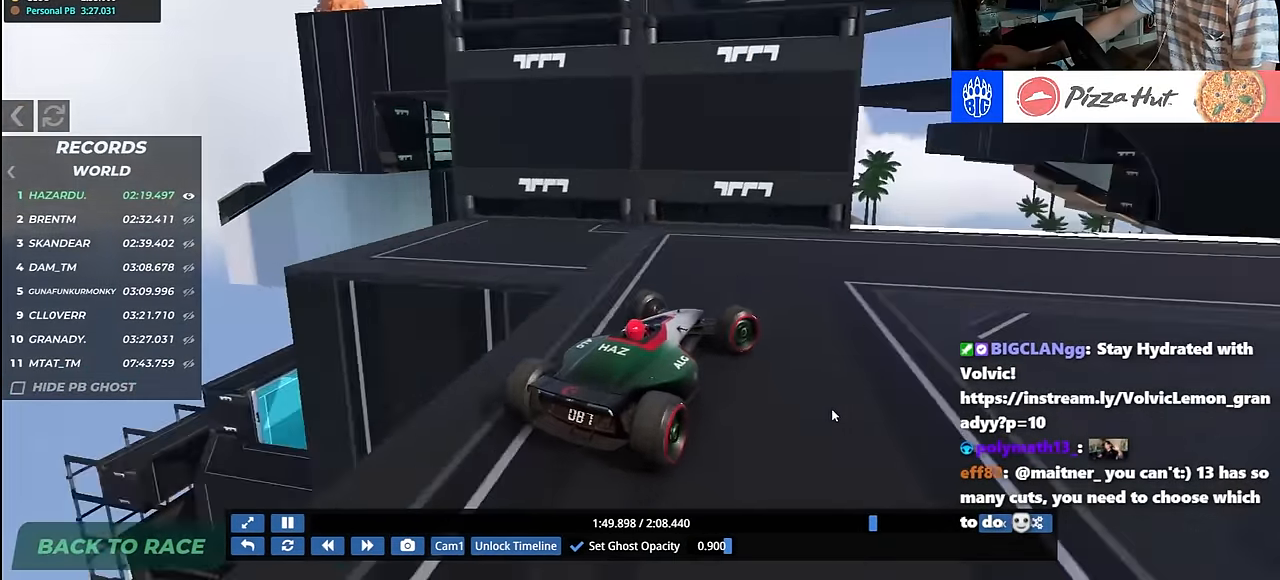
{"keys": ["right", "up"], "events": [[17, "up", "up"], [83, "up", "down"], [367, "up", "up"], [483, "up", "down"]]}
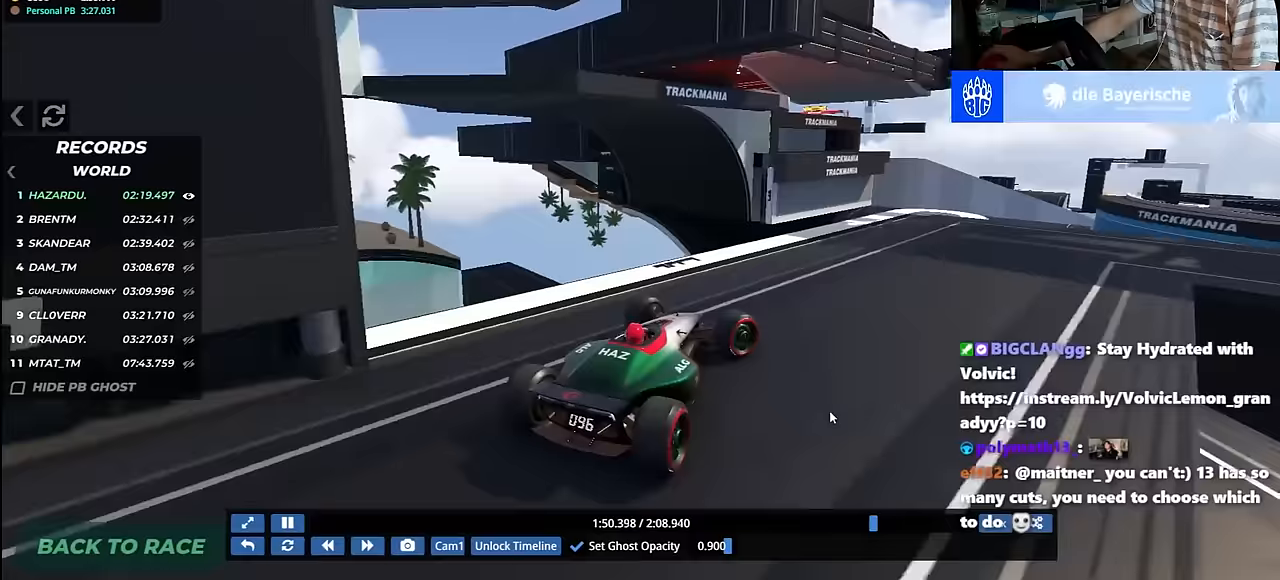
{"keys": ["up"], "events": [[167, "up", "up"], [233, "up", "down"], [450, "right", "up"]]}
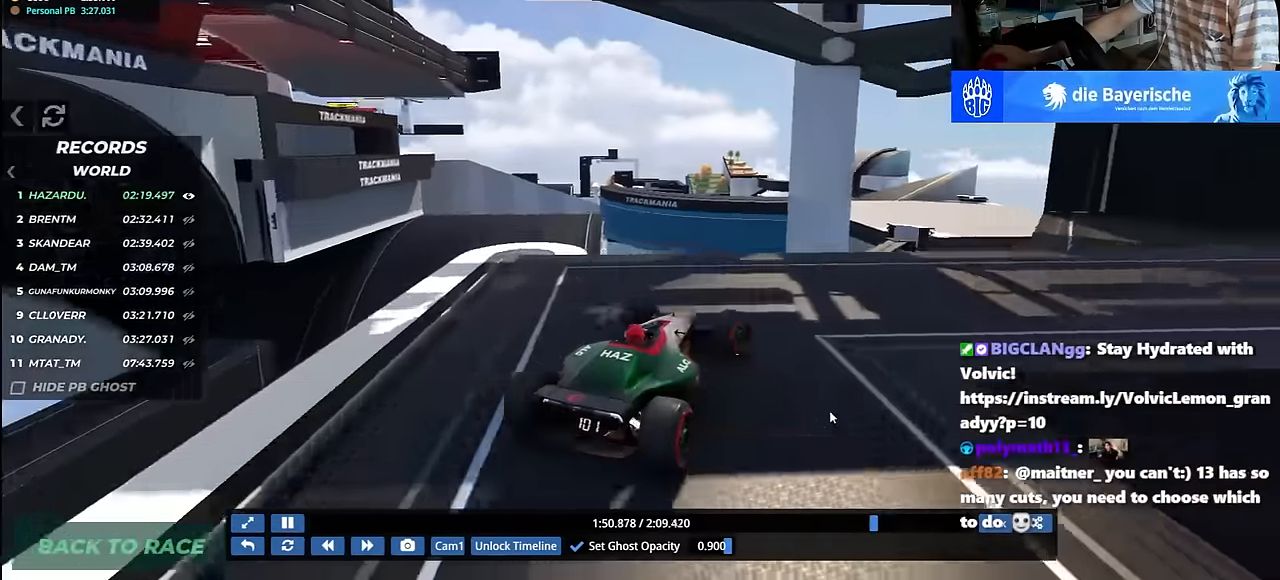
{"keys": [], "events": [[117, "right", "down"], [267, "right", "up"], [333, "left", "down"], [417, "up", "up"], [500, "left", "up"]]}
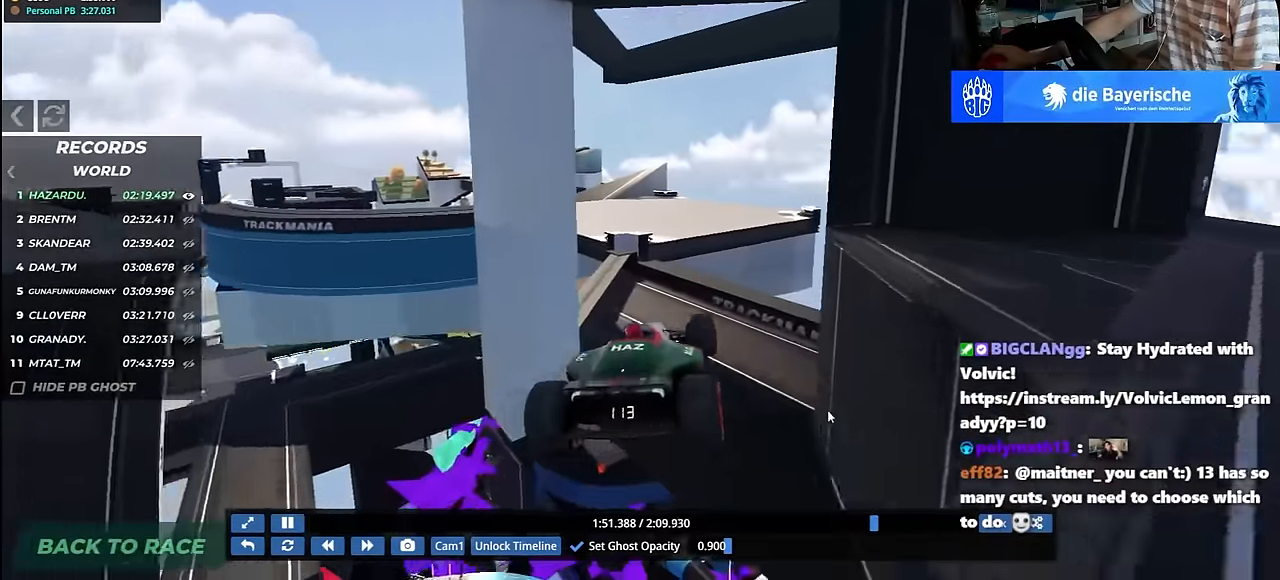
{"keys": ["left", "up"], "events": [[33, "up", "down"], [183, "left", "down"], [183, "up", "up"], [383, "up", "down"]]}
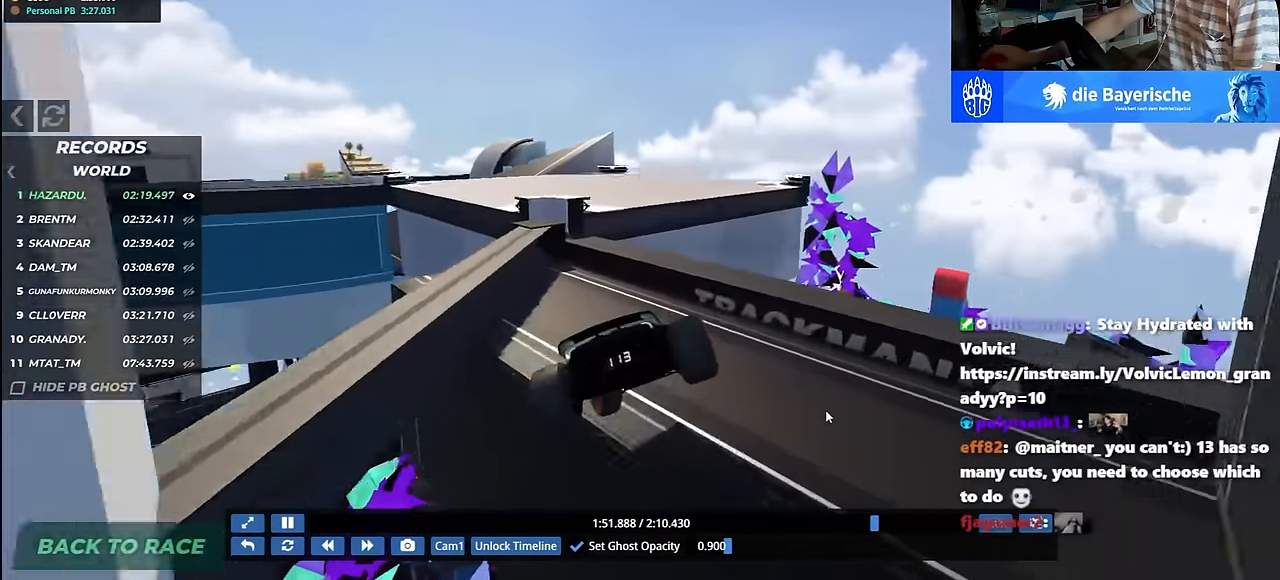
{"keys": ["left", "up"], "events": [[167, "left", "up"], [183, "right", "down"], [367, "right", "up"], [383, "left", "down"]]}
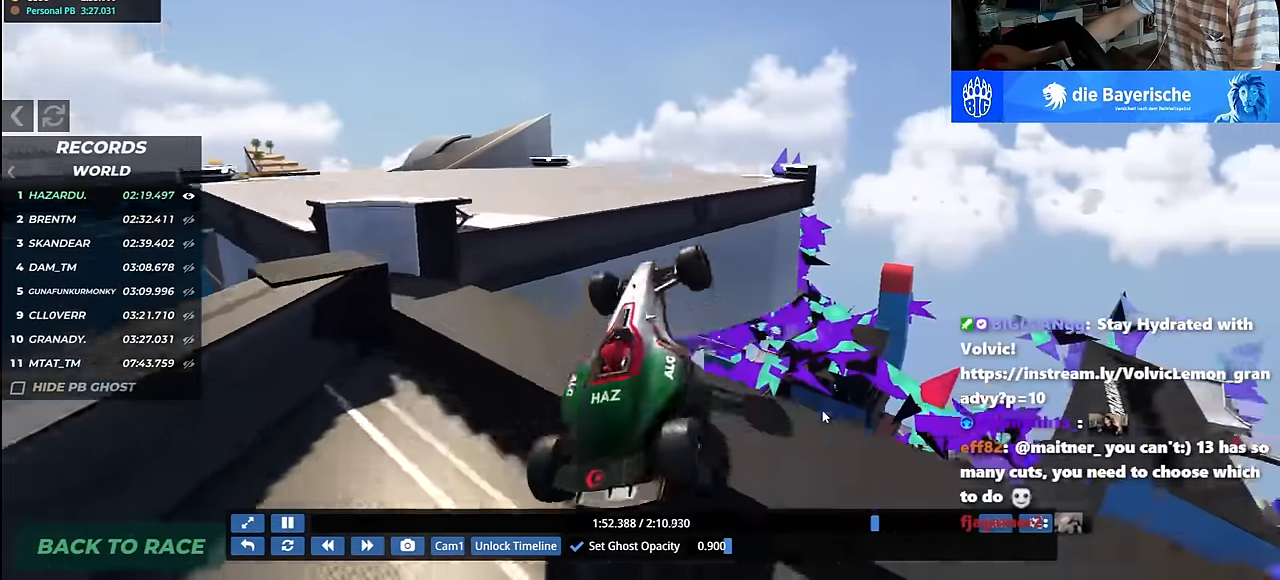
{"keys": ["down", "right", "up"], "events": [[283, "down", "down"], [383, "left", "up"], [400, "right", "down"]]}
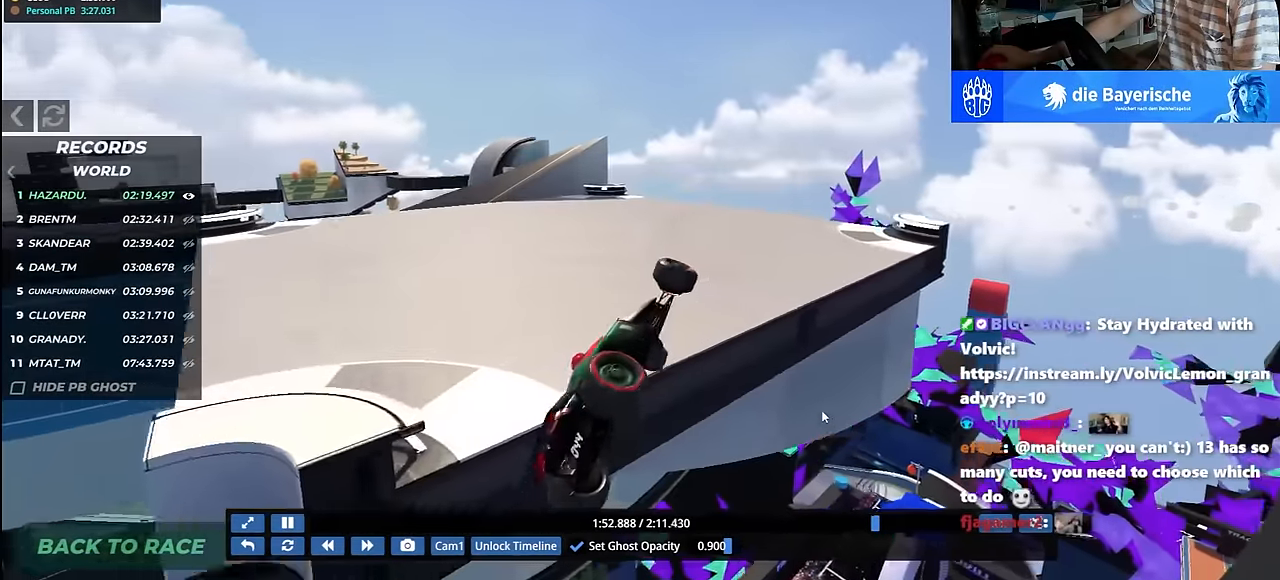
{"keys": ["right", "up"], "events": [[233, "right", "up"], [283, "left", "down"], [333, "down", "up"], [417, "left", "up"], [433, "right", "down"]]}
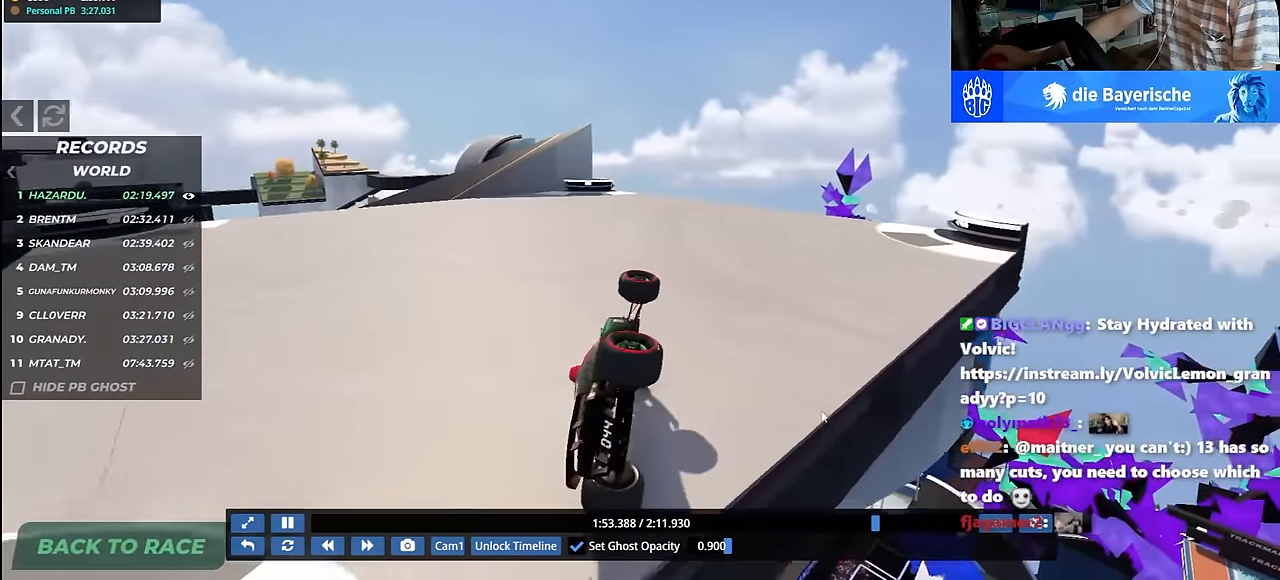
{"keys": ["right", "up"], "events": []}
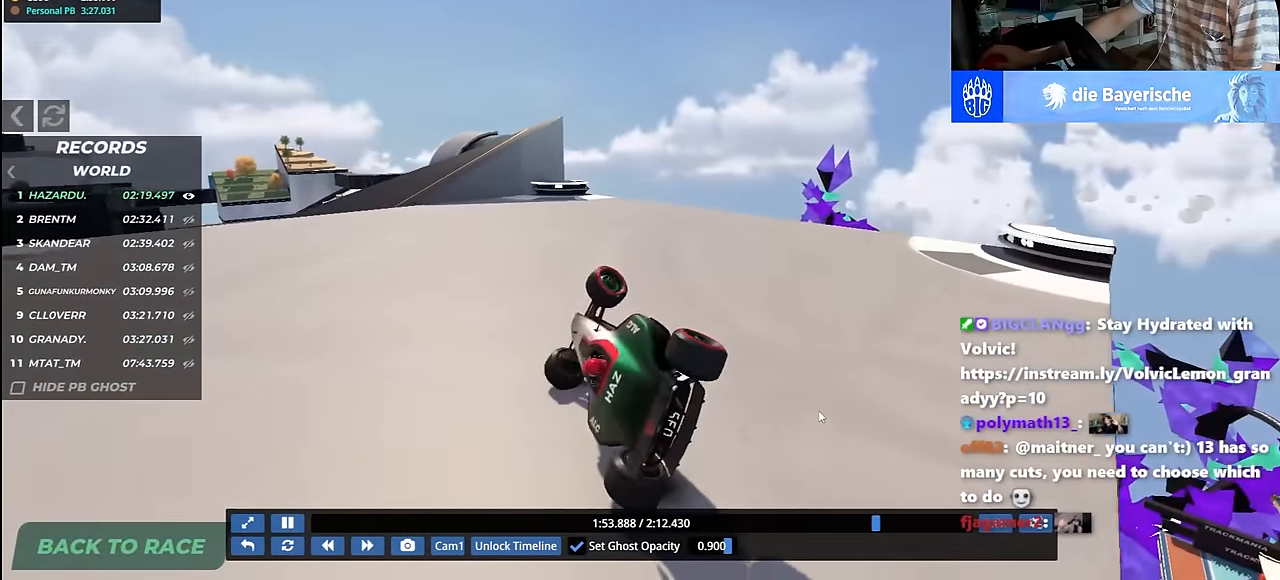
{"keys": ["left", "up"], "events": [[300, "right", "up"], [483, "left", "down"]]}
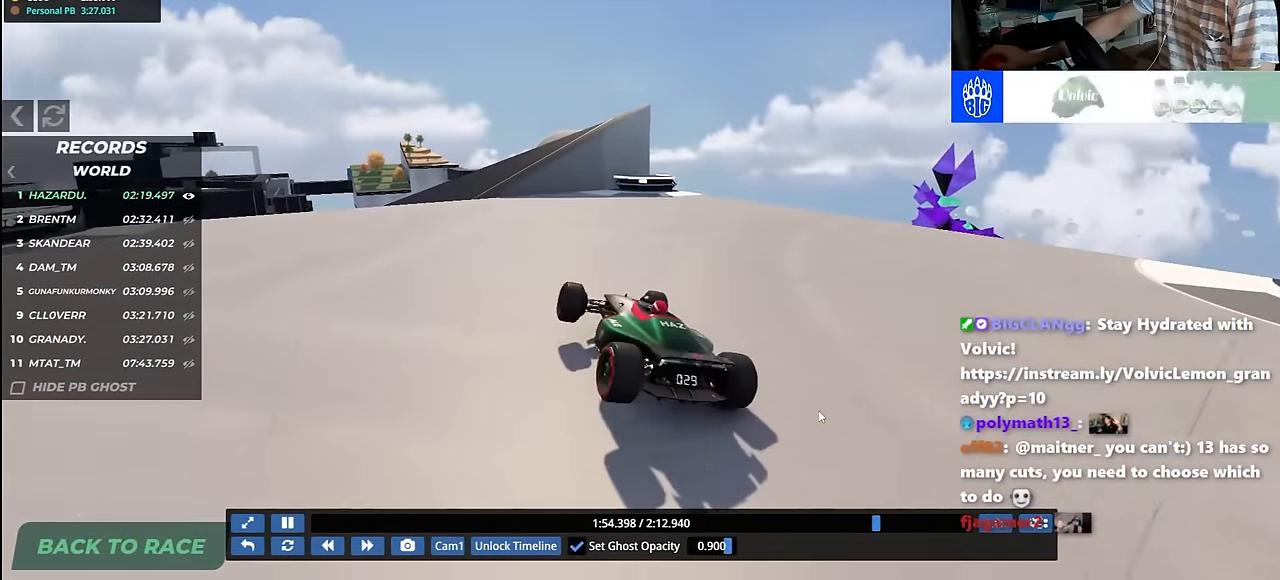
{"keys": ["left", "up"], "events": [[317, "left", "up"], [433, "left", "down"]]}
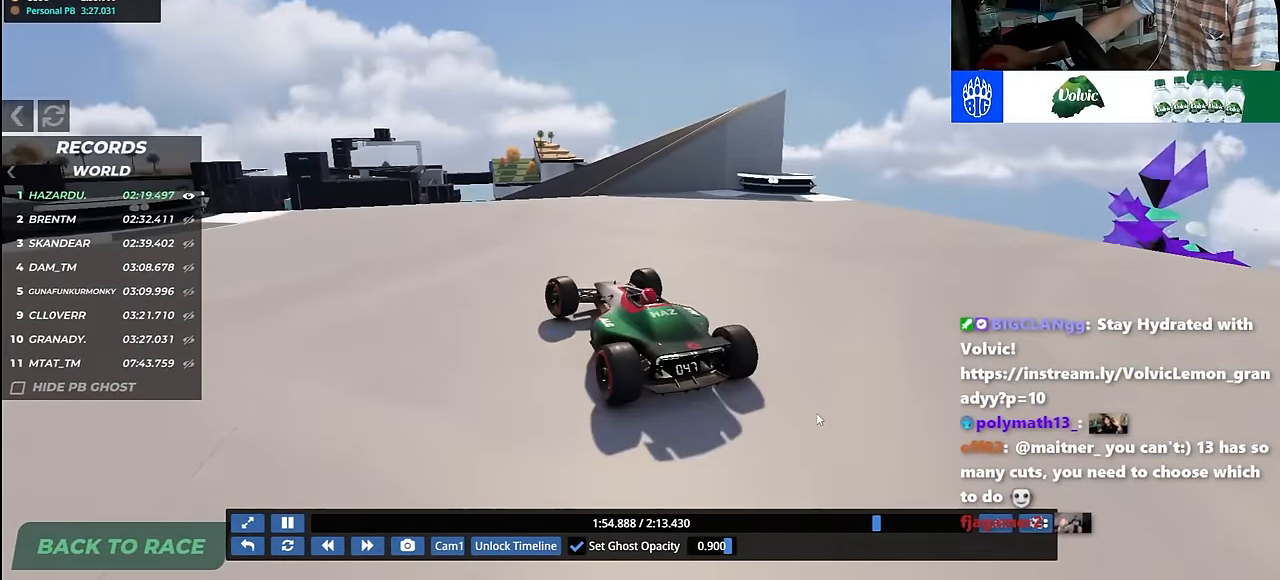
{"keys": ["up"], "events": [[217, "left", "up"], [283, "left", "down"], [467, "left", "up"]]}
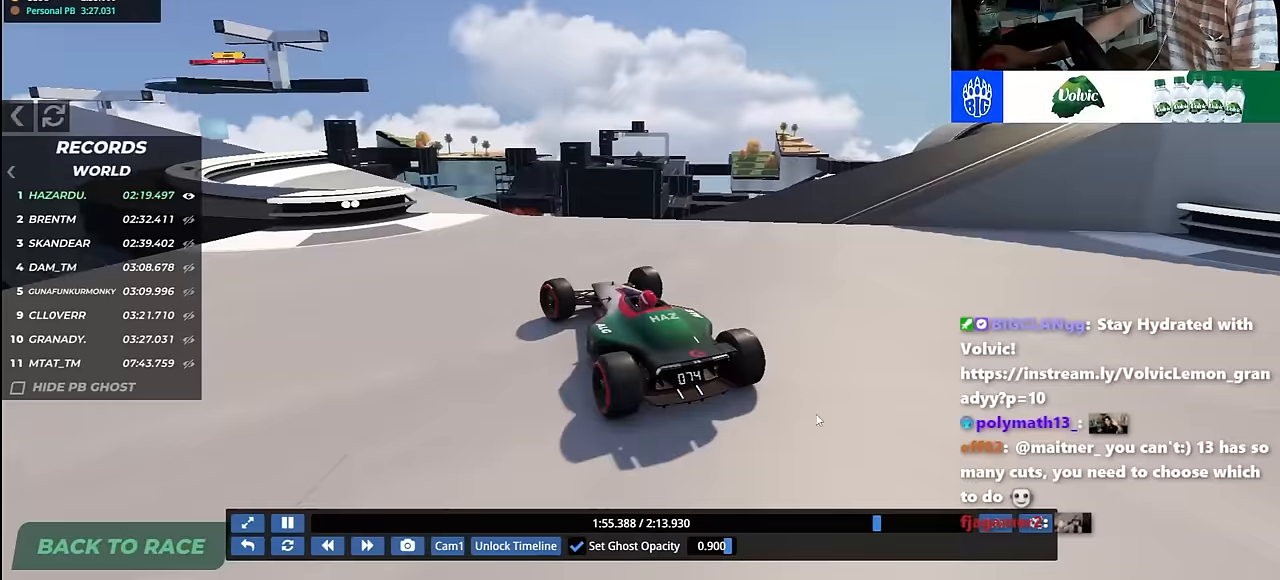
{"keys": ["up"], "events": [[183, "left", "down"], [267, "left", "up"], [333, "right", "down"], [417, "right", "up"]]}
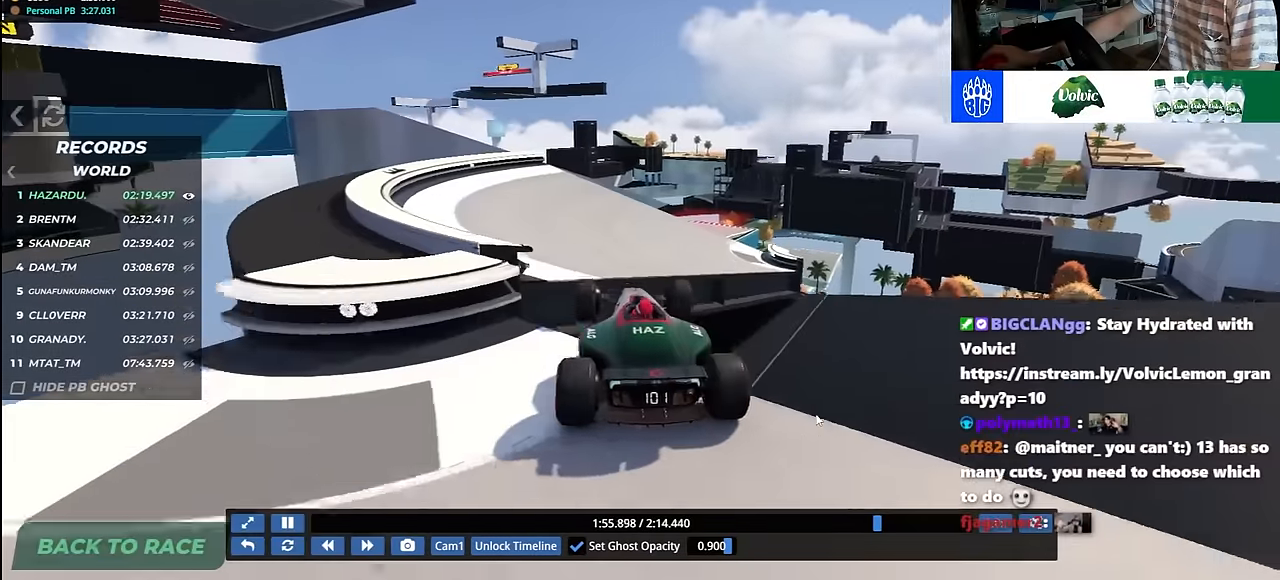
{"keys": ["left", "up"], "events": [[283, "left", "down"]]}
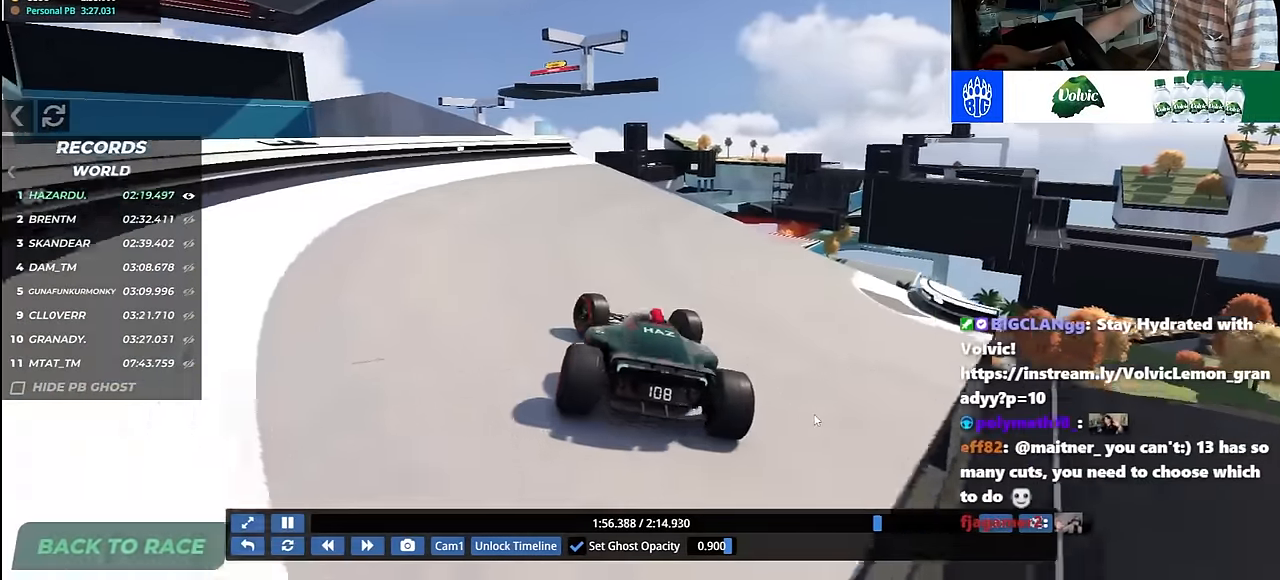
{"keys": ["up"], "events": [[67, "left", "up"], [183, "right", "down"], [350, "right", "up"]]}